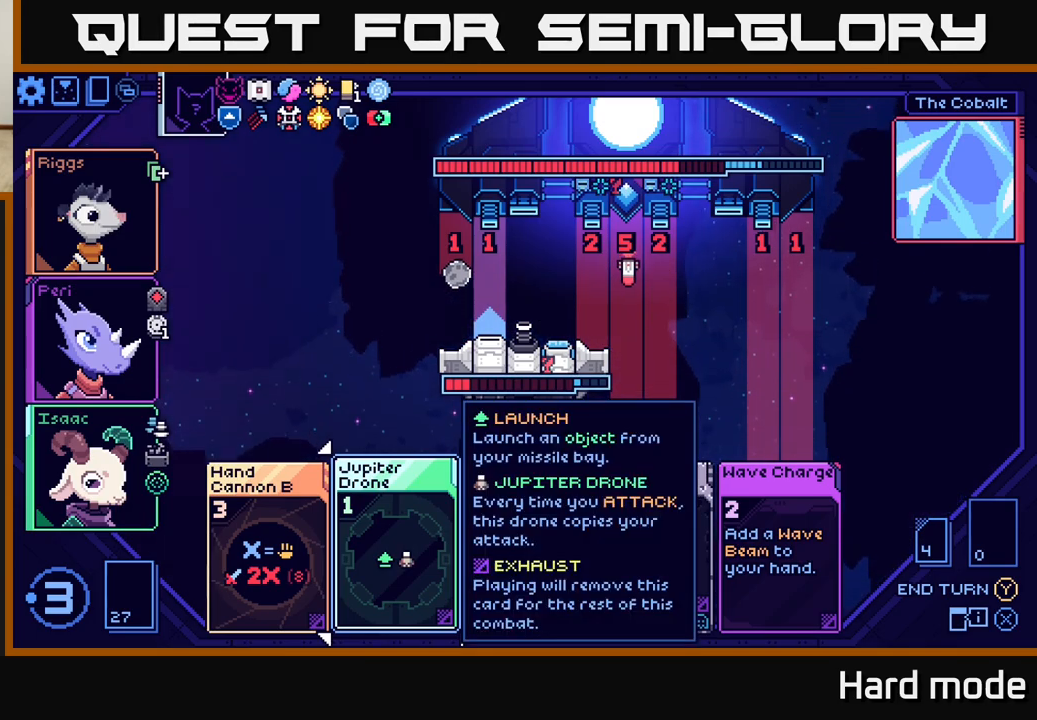
Gameplay with a controller (Xbox layout); each line is a JSON object with the inputs held at the frame after it. "events" lists button and stick changes between this image and that frame as [ms after this image, input, new state], when the widget could be followed in between. Not read: right_stick.
{"buttons": [], "left_stick": "center", "events": [[317, "left_stick", "left"], [467, "left_stick", "center"]]}
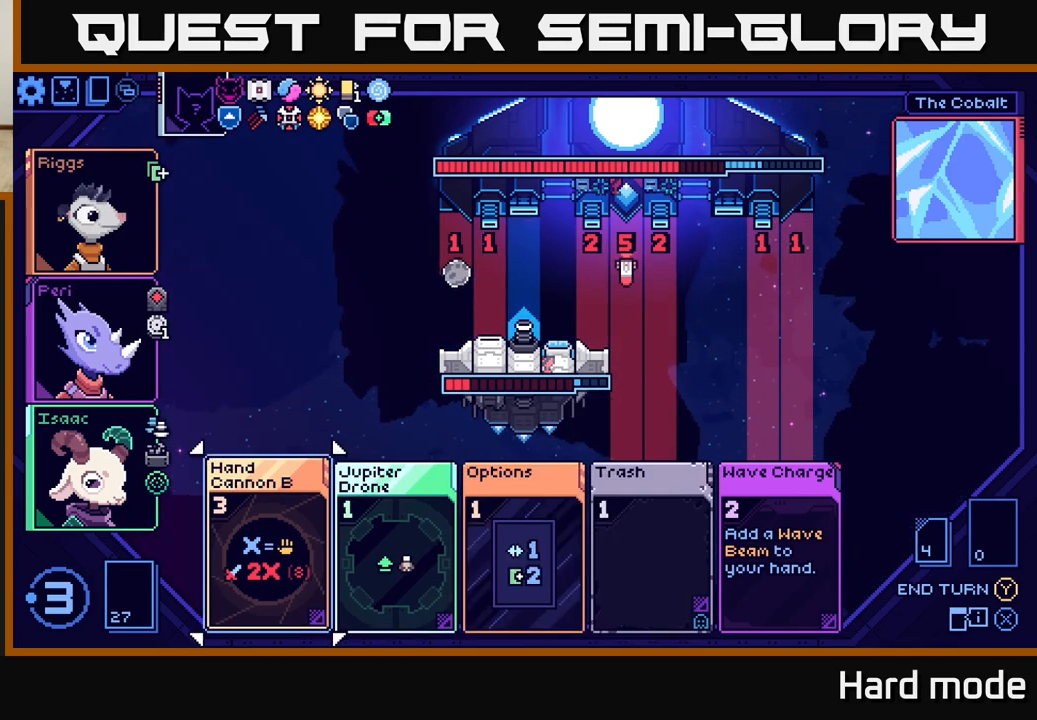
{"buttons": [], "left_stick": "left", "events": [[250, "left_stick", "right"], [417, "left_stick", "center"], [500, "left_stick", "left"]]}
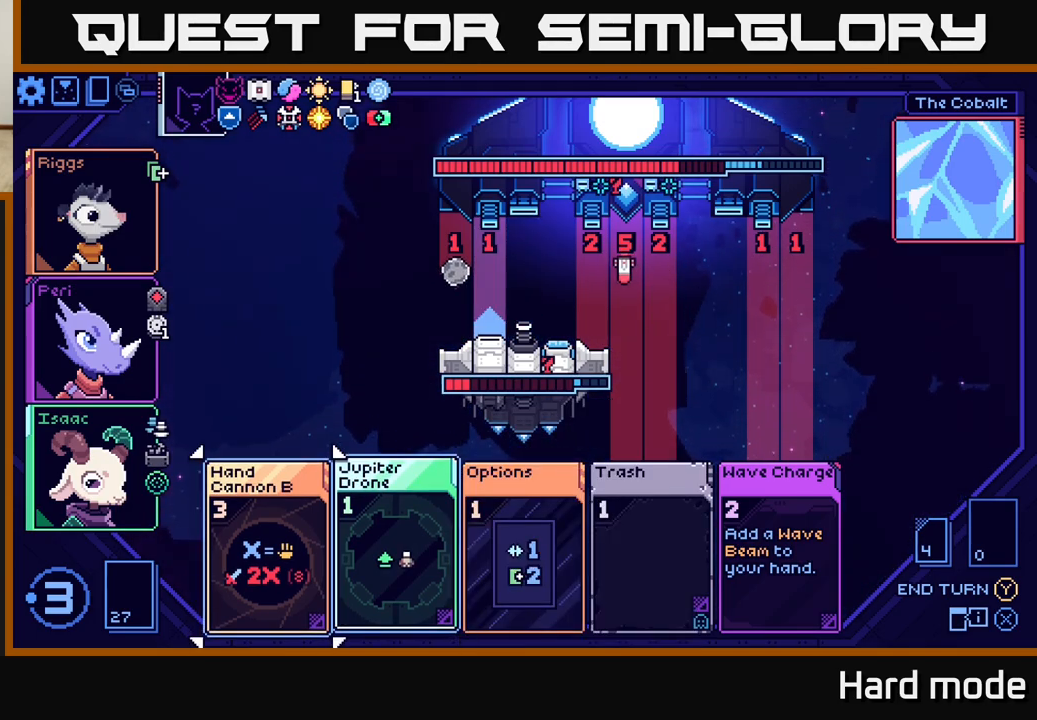
{"buttons": [], "left_stick": "center", "events": [[150, "left_stick", "center"]]}
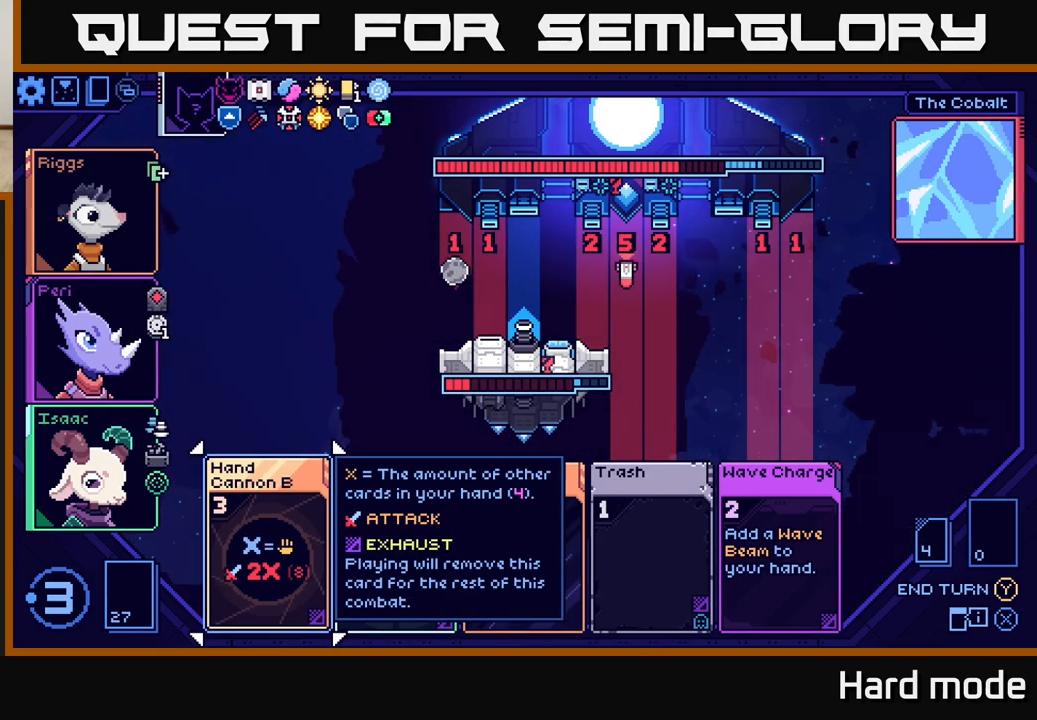
{"buttons": [], "left_stick": "center", "events": [[300, "left_stick", "right"], [467, "left_stick", "center"]]}
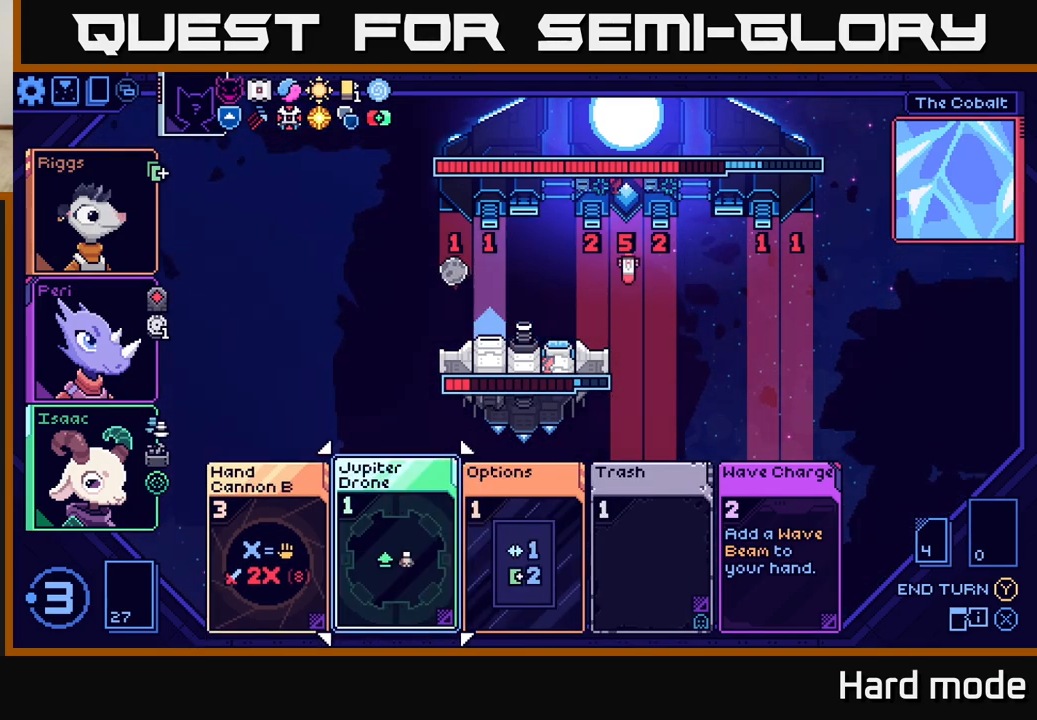
{"buttons": [], "left_stick": "center", "events": [[167, "left_stick", "right"], [317, "left_stick", "center"]]}
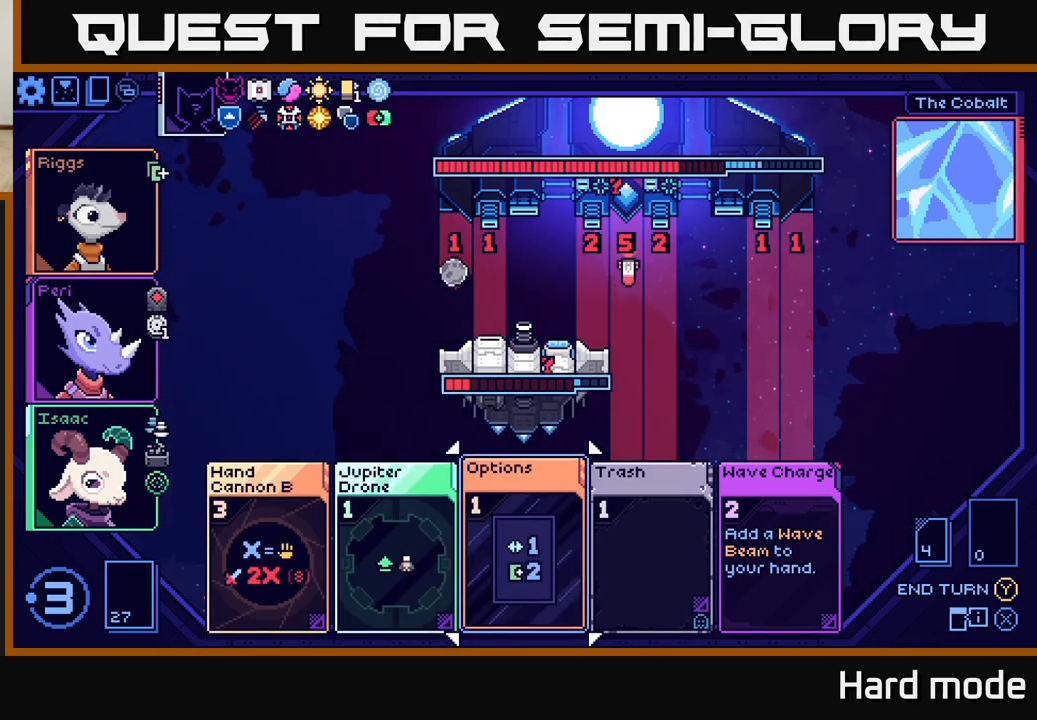
{"buttons": [], "left_stick": "center", "events": []}
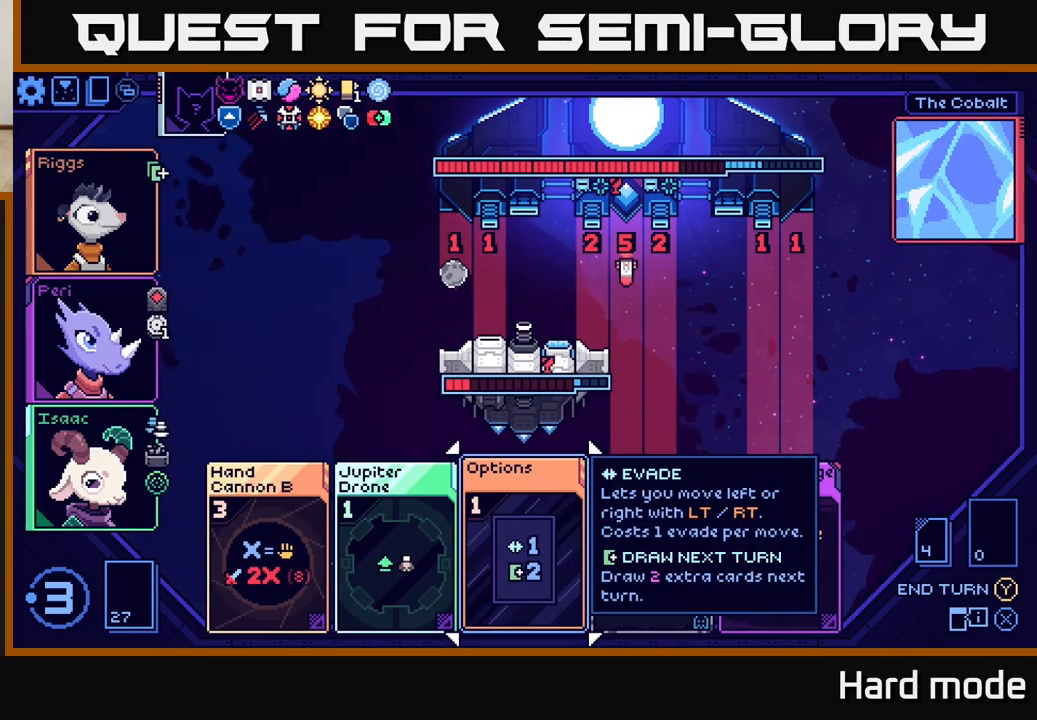
{"buttons": [], "left_stick": "center", "events": [[350, "left_stick", "left"], [500, "left_stick", "center"]]}
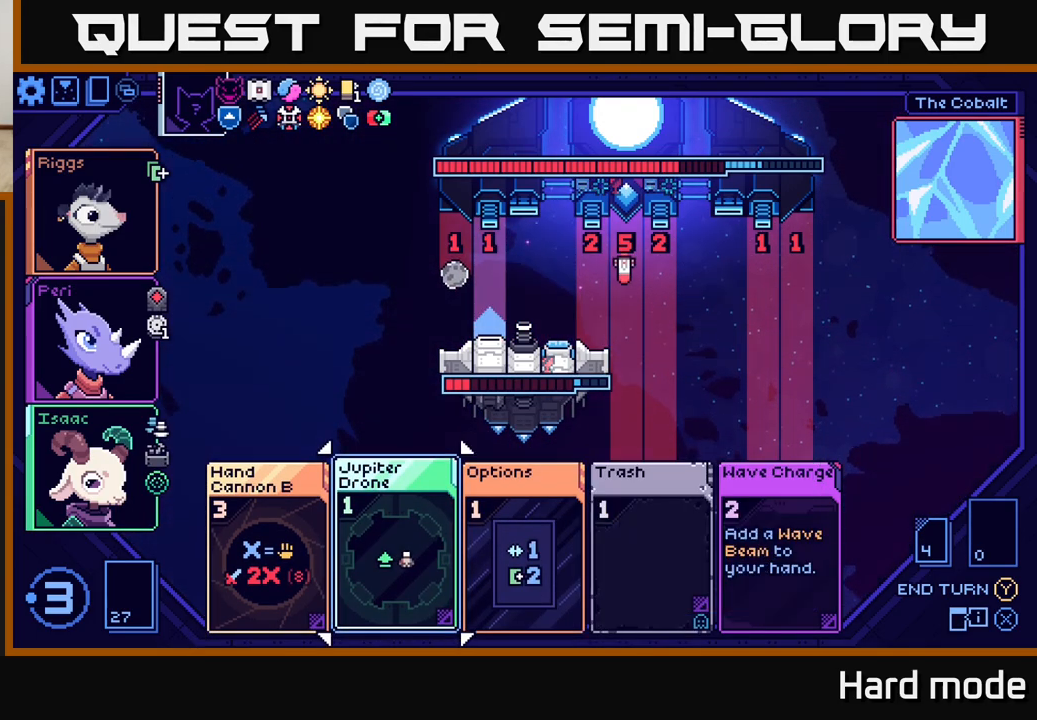
{"buttons": [], "left_stick": "center", "events": []}
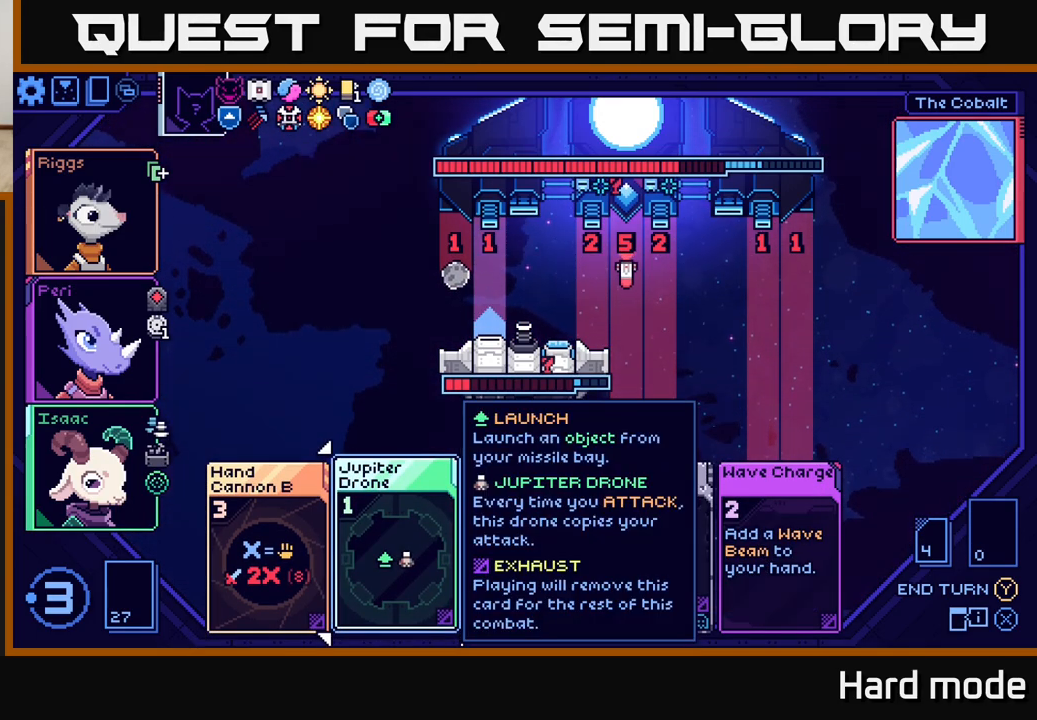
{"buttons": [], "left_stick": "center", "events": []}
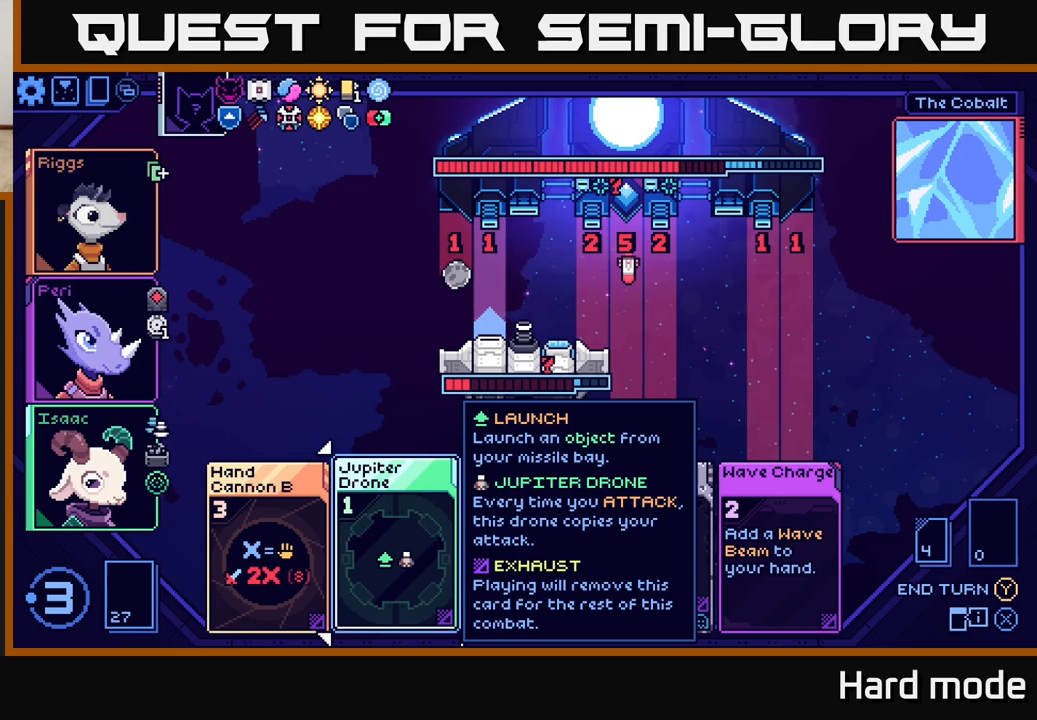
{"buttons": [], "left_stick": "center", "events": []}
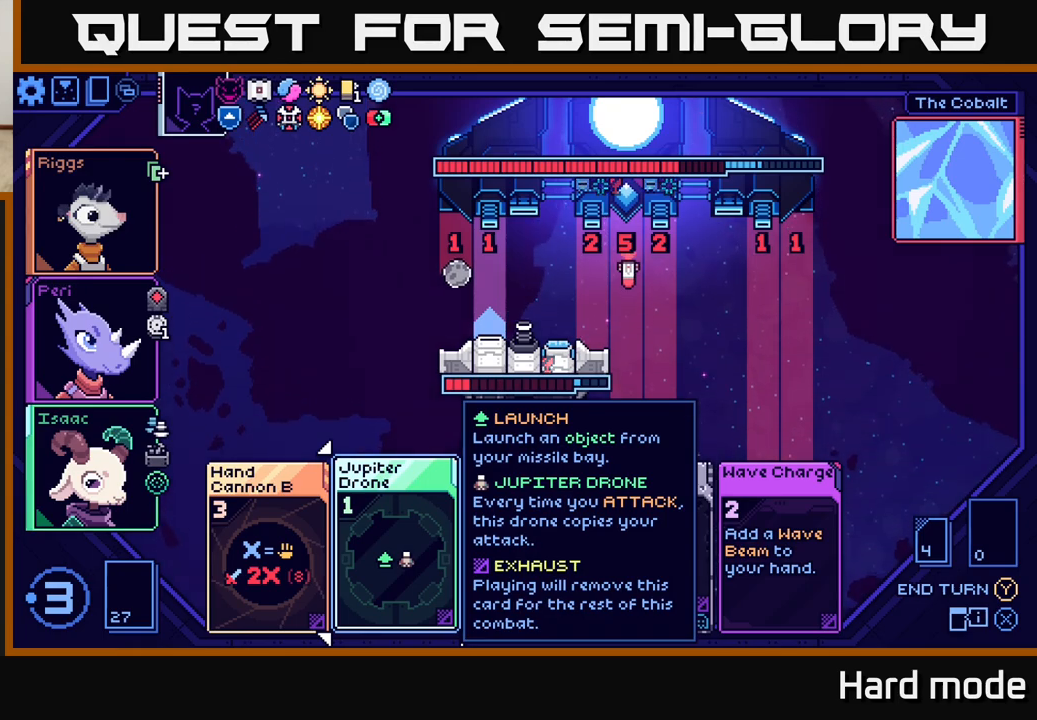
{"buttons": [], "left_stick": "center", "events": []}
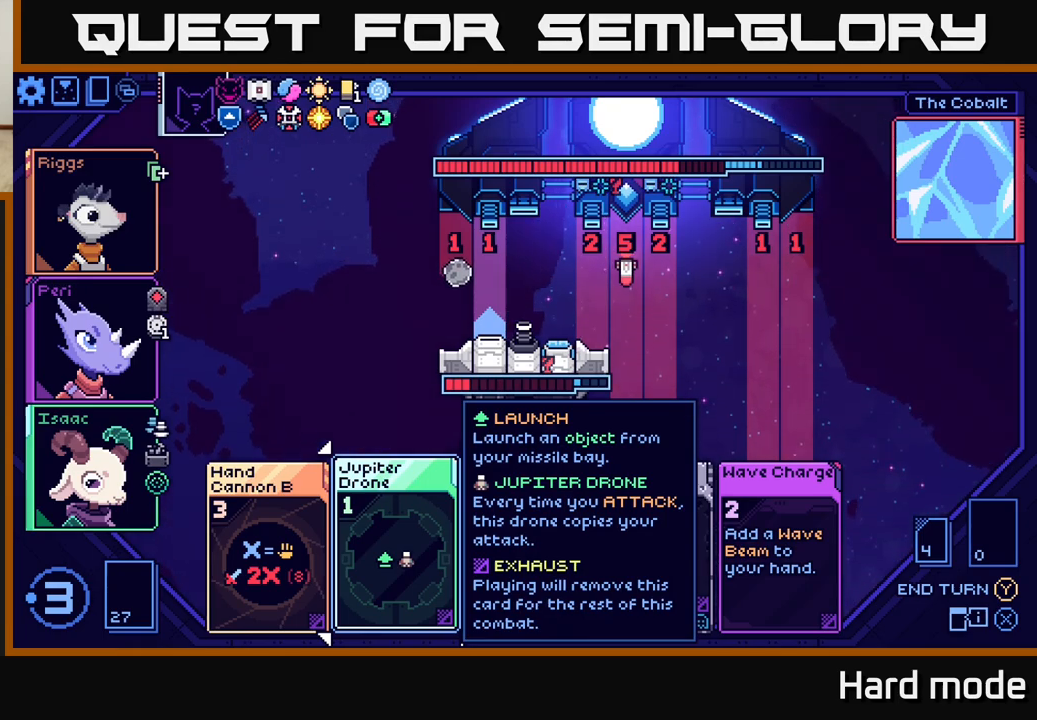
{"buttons": [], "left_stick": "center", "events": []}
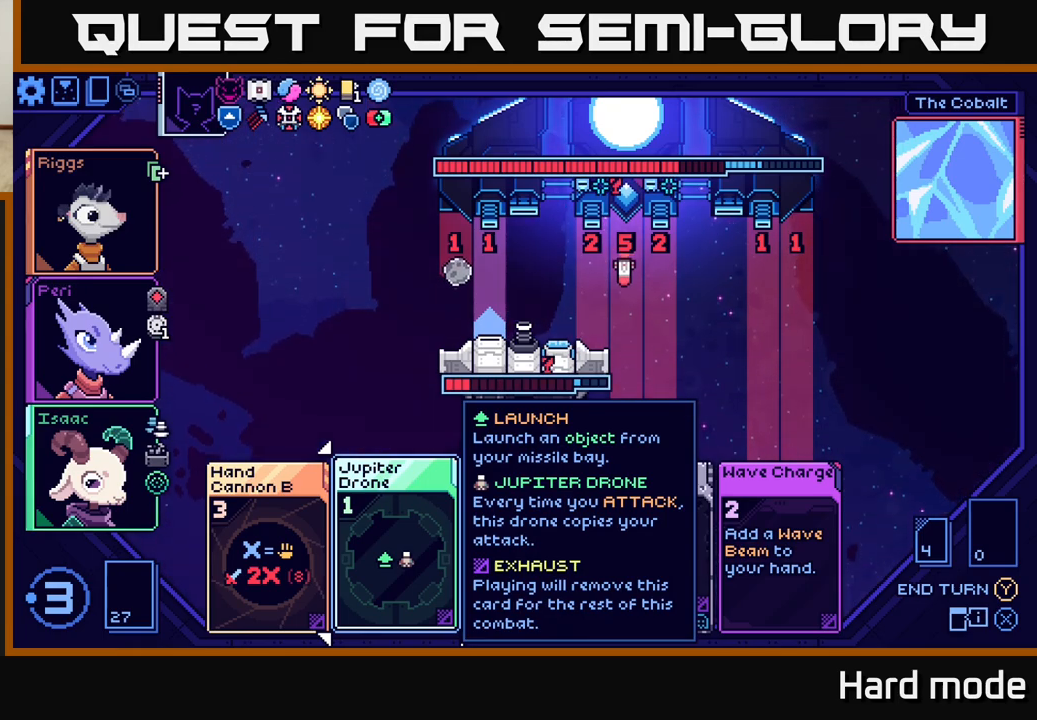
{"buttons": [], "left_stick": "right", "events": [[483, "left_stick", "right"]]}
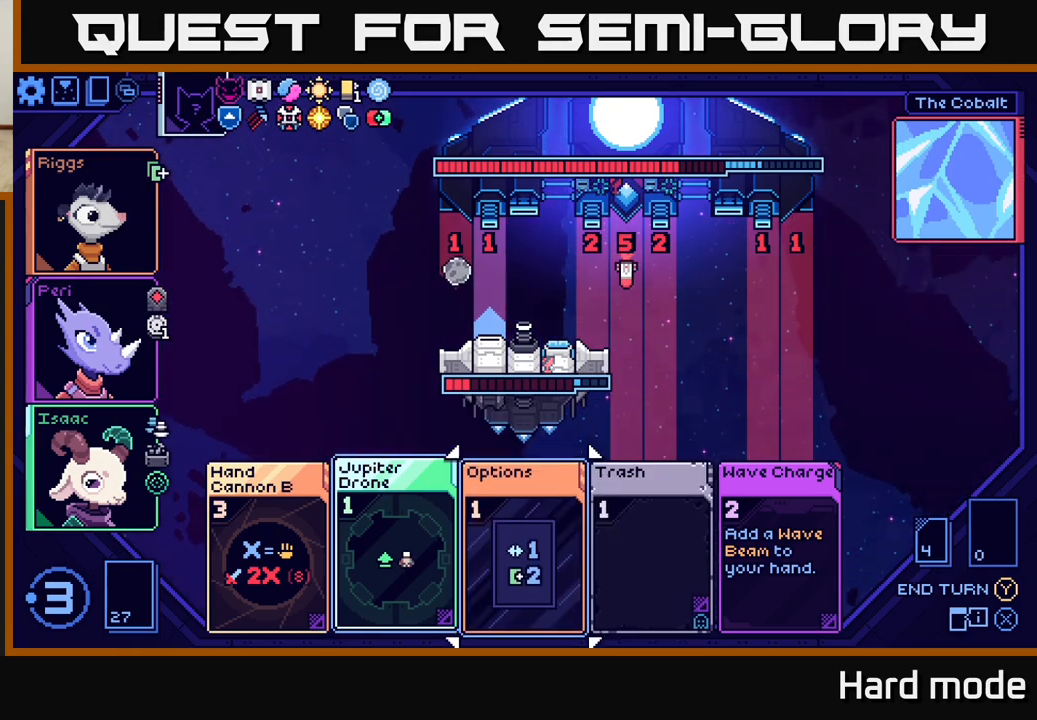
{"buttons": [], "left_stick": "left", "events": [[167, "left_stick", "center"], [467, "left_stick", "left"]]}
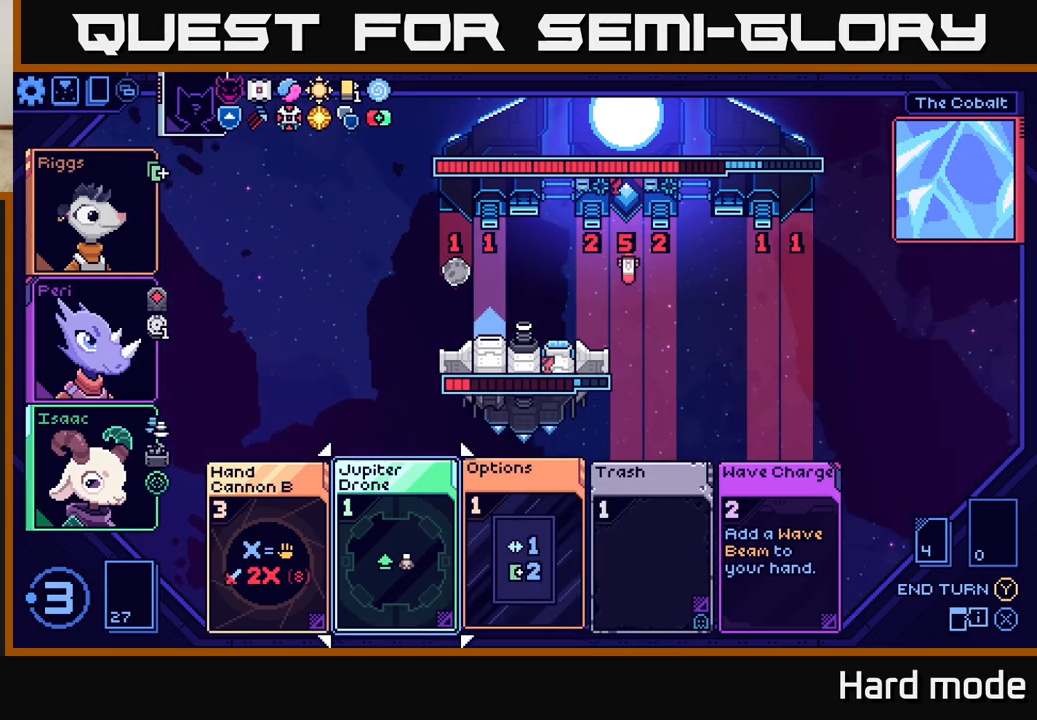
{"buttons": [], "left_stick": "center", "events": [[133, "left_stick", "center"]]}
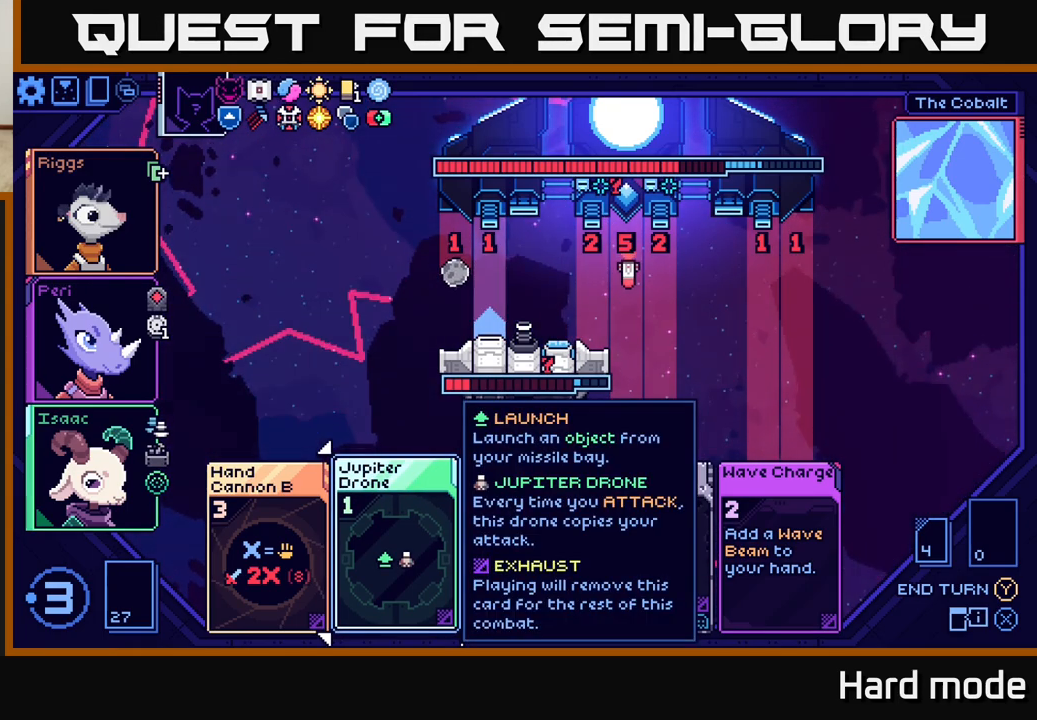
{"buttons": [], "left_stick": "center", "events": [[250, "left_stick", "right"], [433, "left_stick", "center"]]}
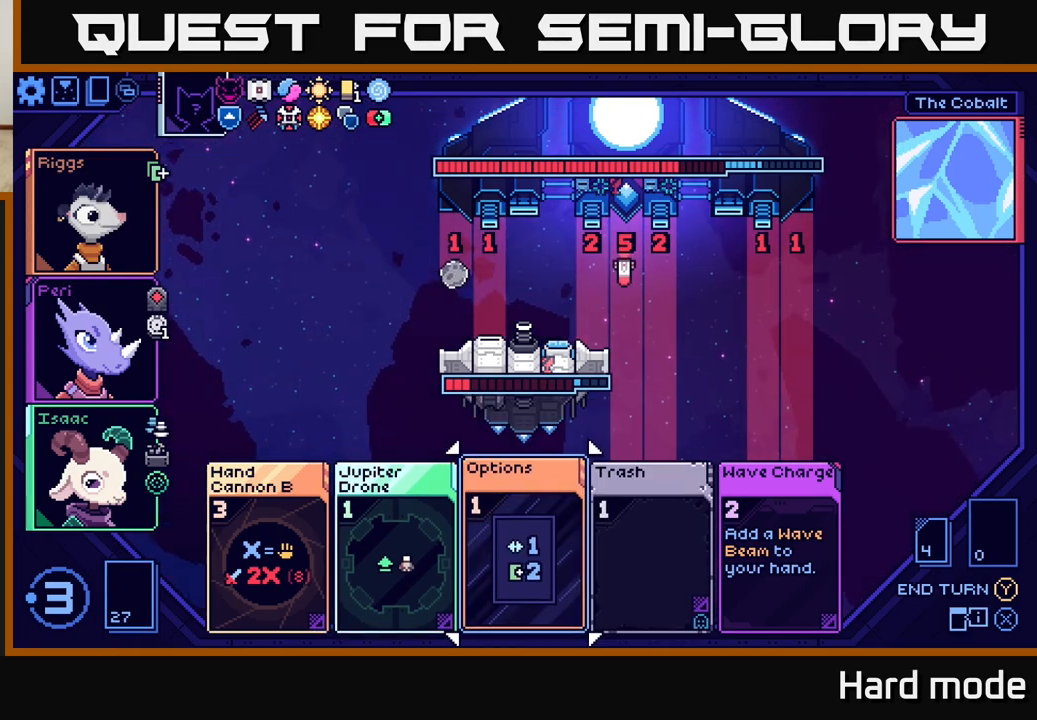
{"buttons": [], "left_stick": "left", "events": [[150, "left_stick", "left"], [283, "left_stick", "center"], [400, "left_stick", "left"]]}
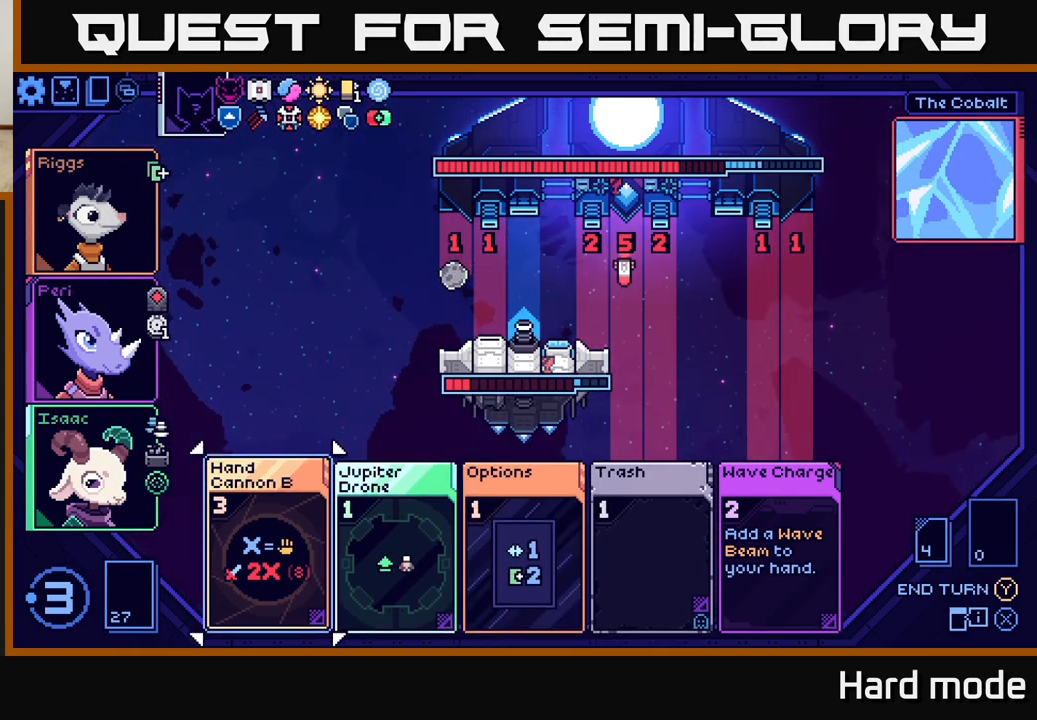
{"buttons": [], "left_stick": "center", "events": [[67, "left_stick", "center"]]}
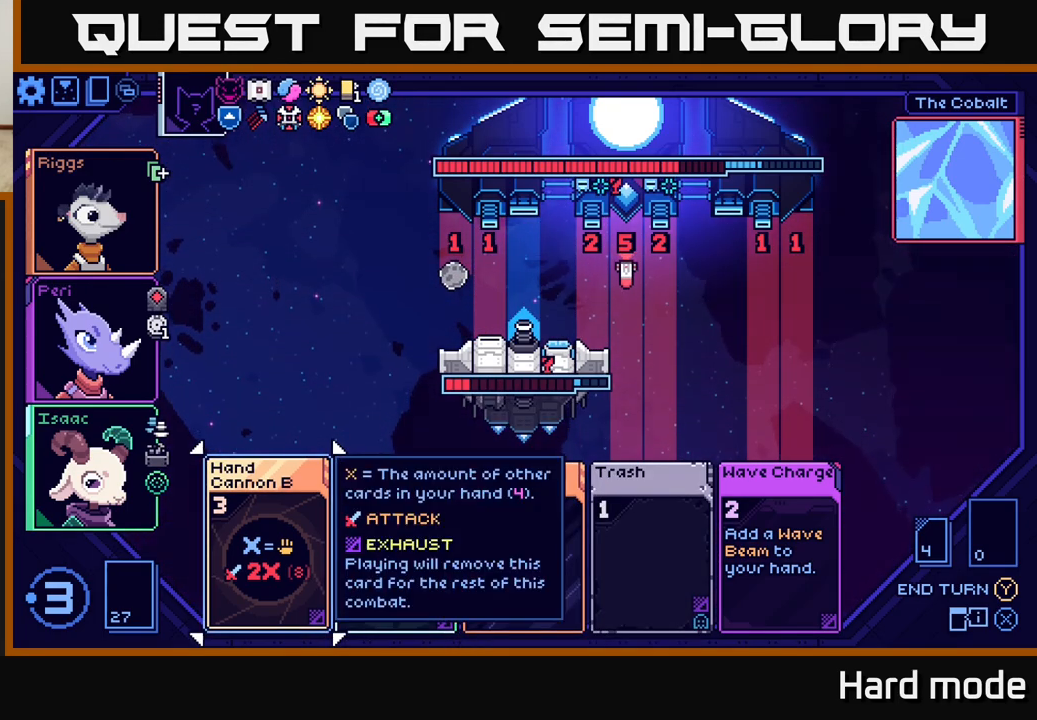
{"buttons": [], "left_stick": "center", "events": []}
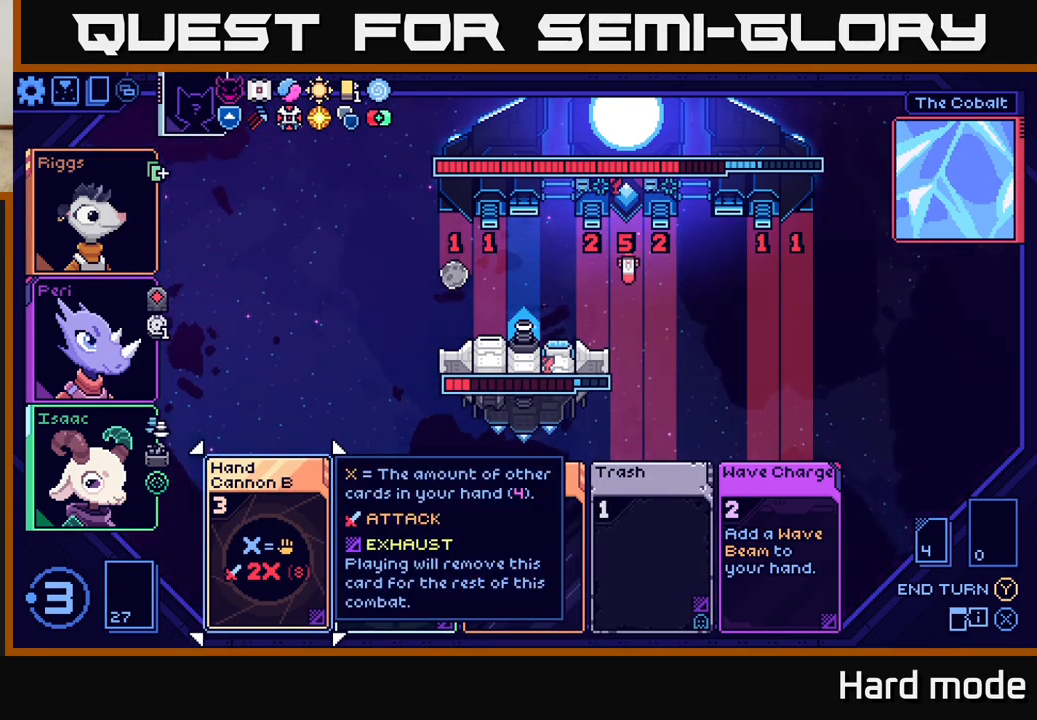
{"buttons": [], "left_stick": "center", "events": []}
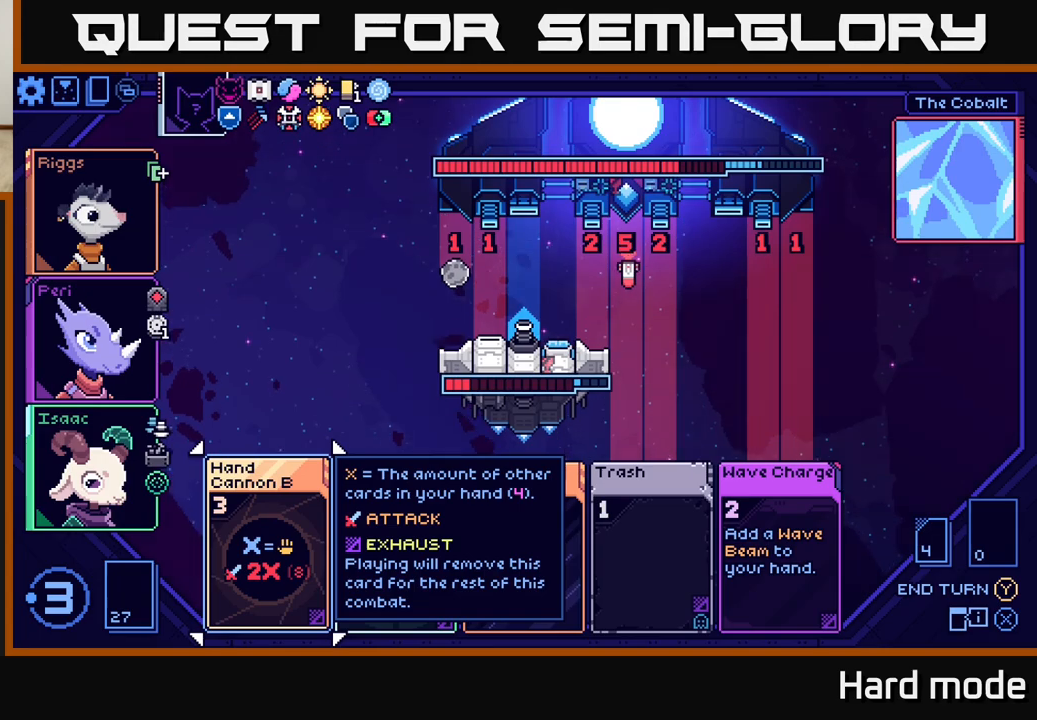
{"buttons": [], "left_stick": "center", "events": []}
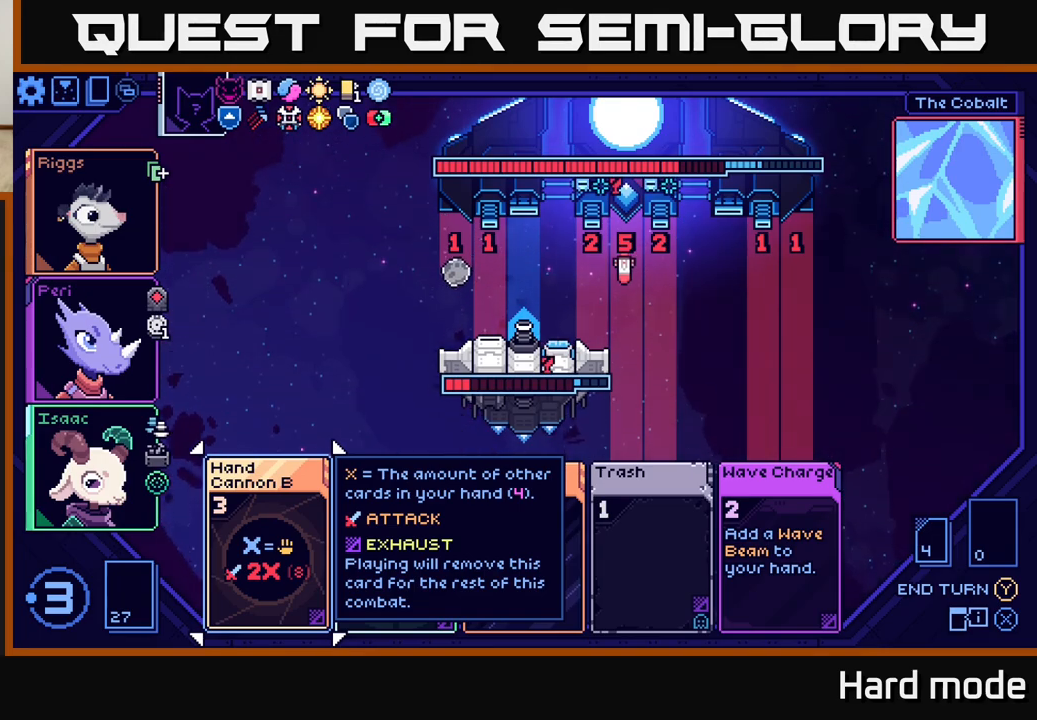
{"buttons": [], "left_stick": "center", "events": []}
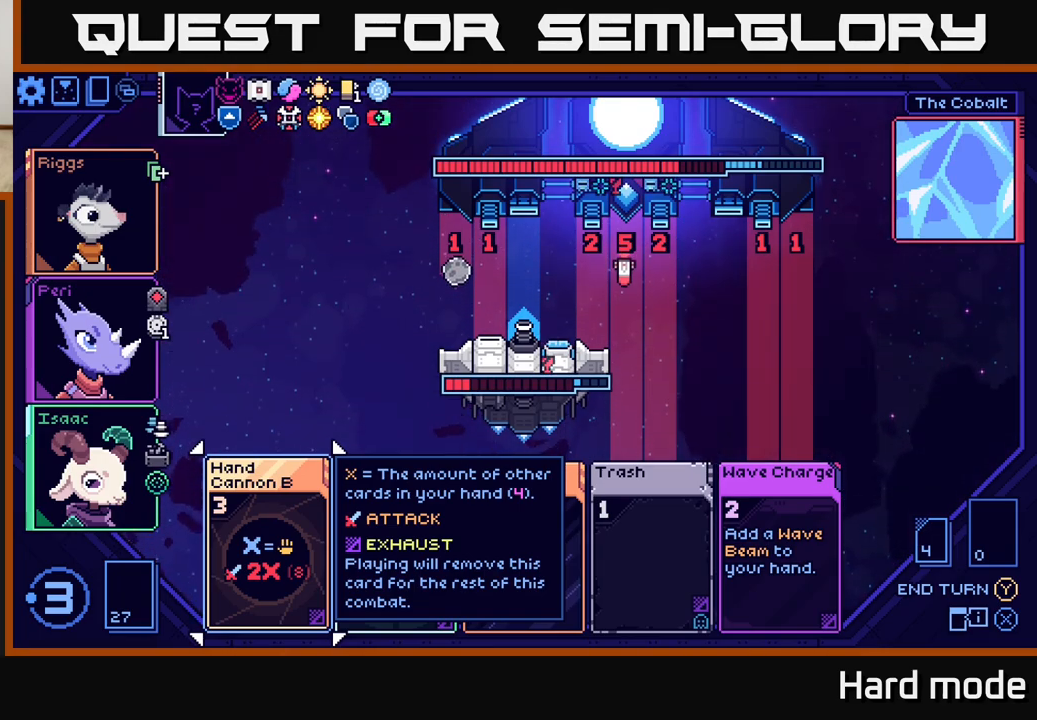
{"buttons": [], "left_stick": "center", "events": []}
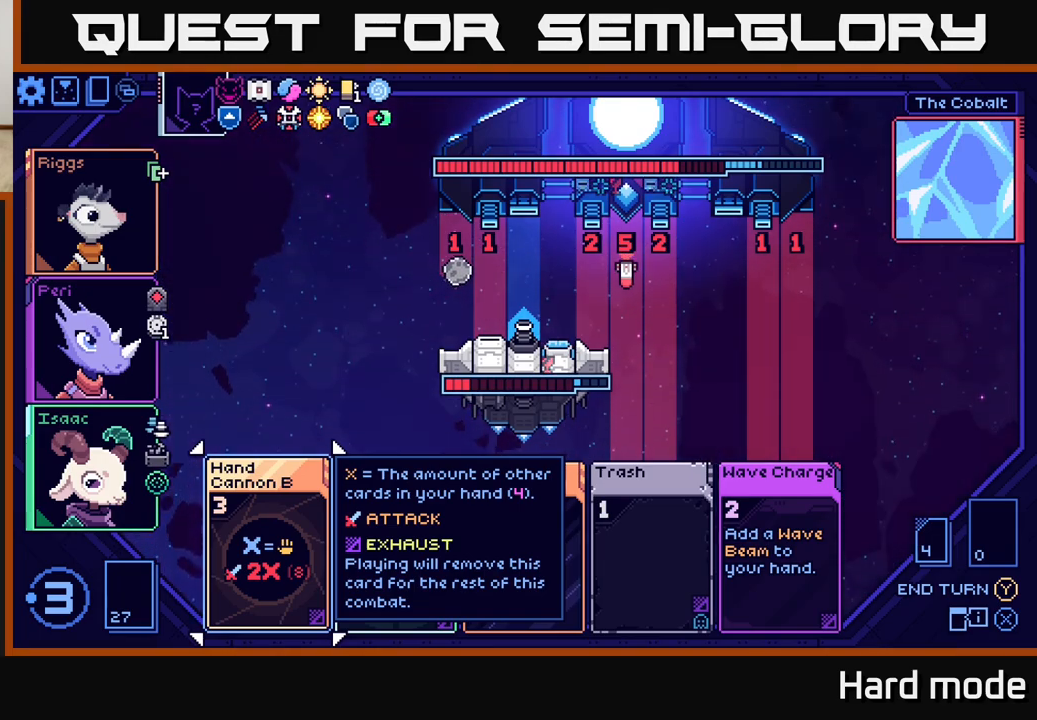
{"buttons": [], "left_stick": "center", "events": []}
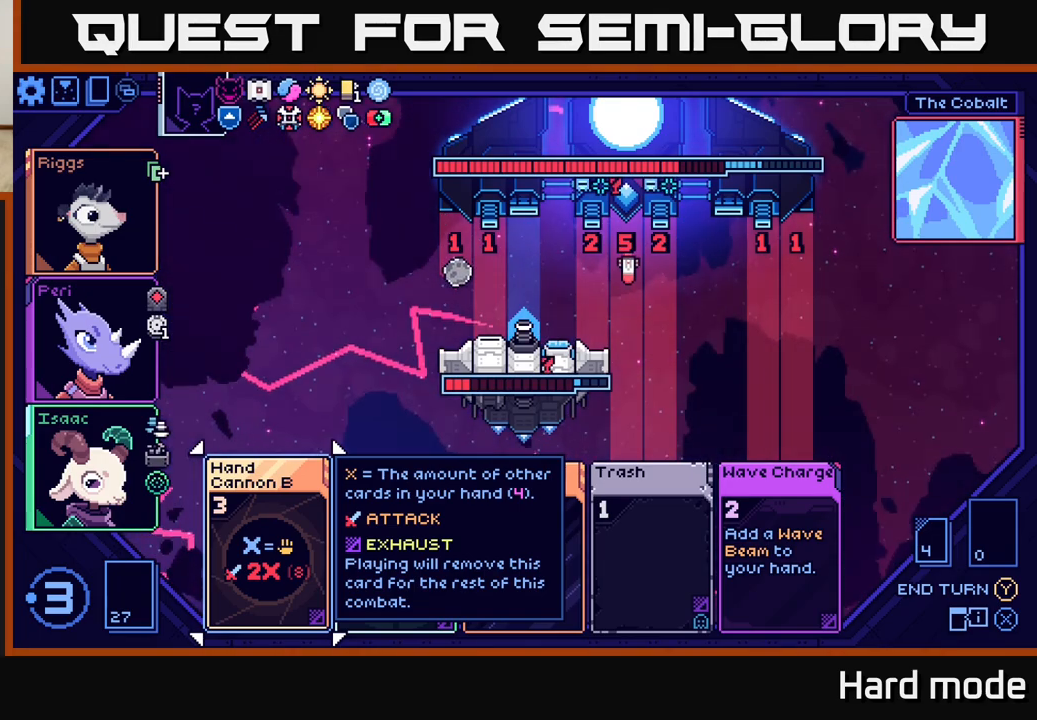
{"buttons": [], "left_stick": "center", "events": [[317, "left_stick", "right"], [483, "left_stick", "center"]]}